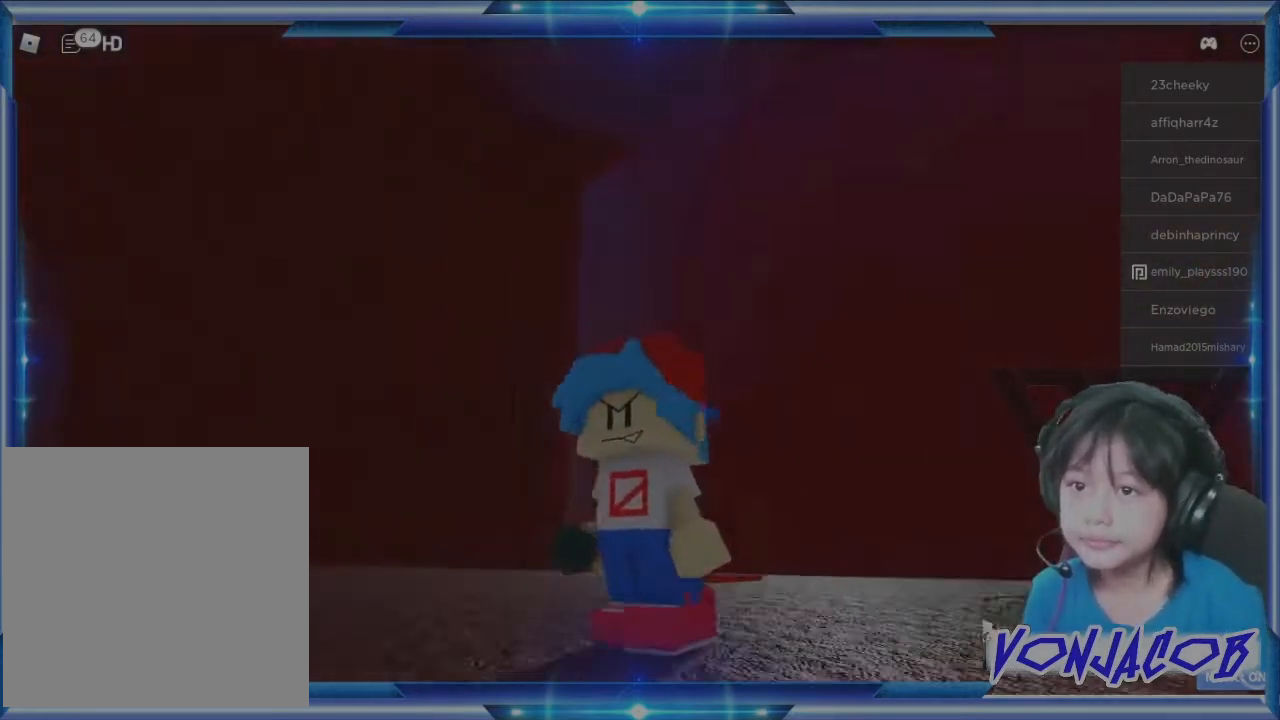
Gameplay with a controller (Xbox layout); each line is a JSON object with the inputs held at the frame after it. "events" lists button and stick changes between this image and that frame as [ms after this image, input, new state], when the widget could be followed in between.
{"buttons": [], "left_stick": "up-left", "right_stick": "left", "events": [[33, "left_stick", "down-left"], [233, "left_stick", "left"], [433, "left_stick", "up-left"]]}
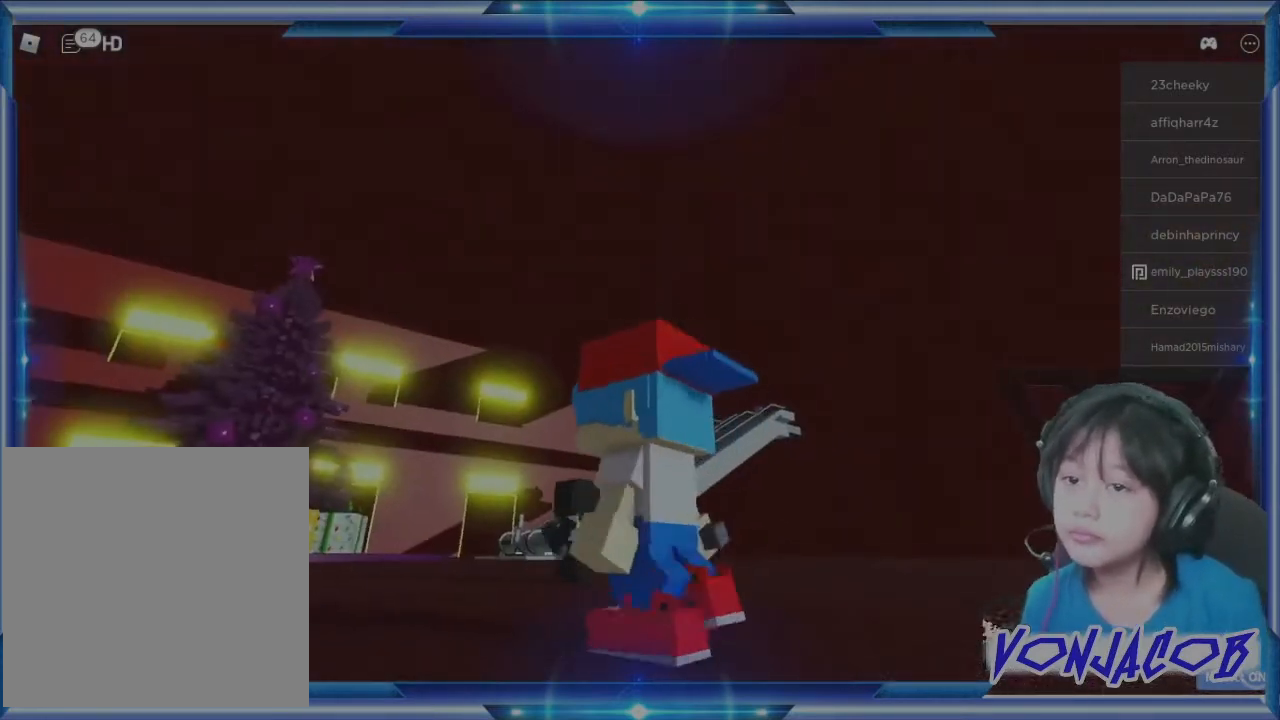
{"buttons": [], "left_stick": "up", "right_stick": "down", "events": [[133, "right_stick", "center"], [167, "left_stick", "up"], [467, "right_stick", "down"]]}
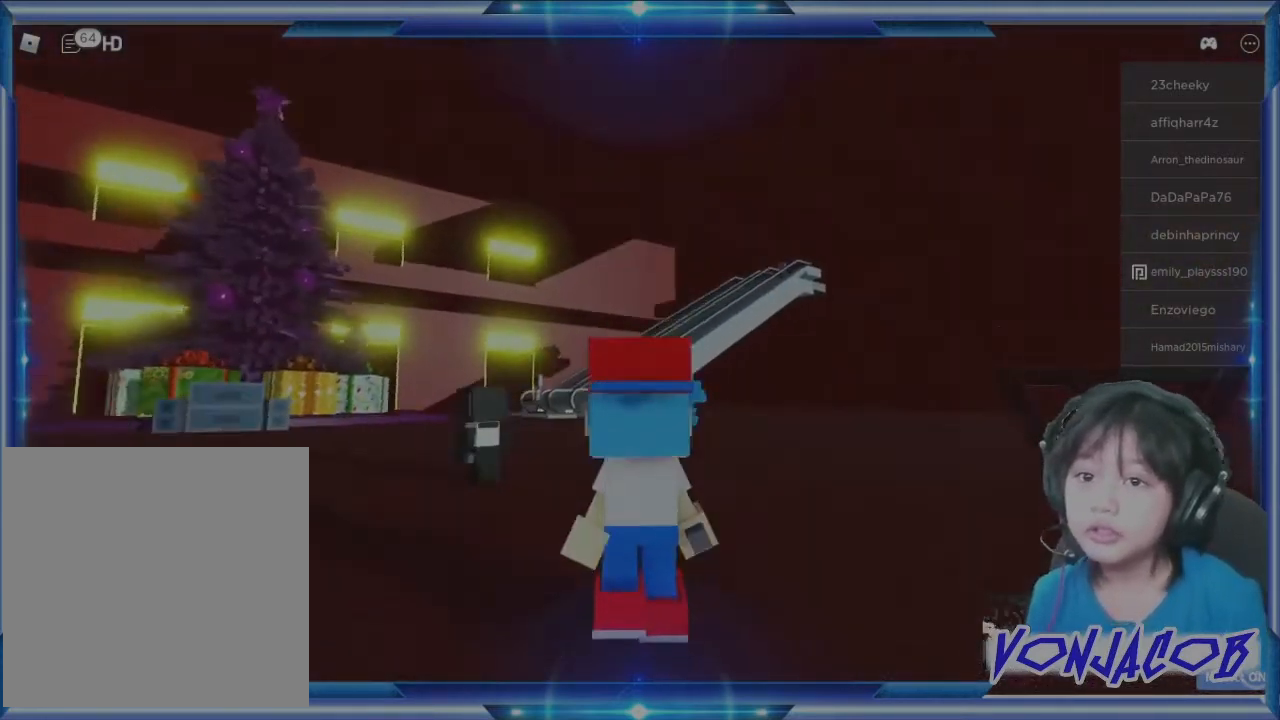
{"buttons": [], "left_stick": "up-left", "right_stick": "center", "events": [[100, "right_stick", "center"], [200, "left_stick", "right"], [300, "left_stick", "center"], [400, "left_stick", "up-left"]]}
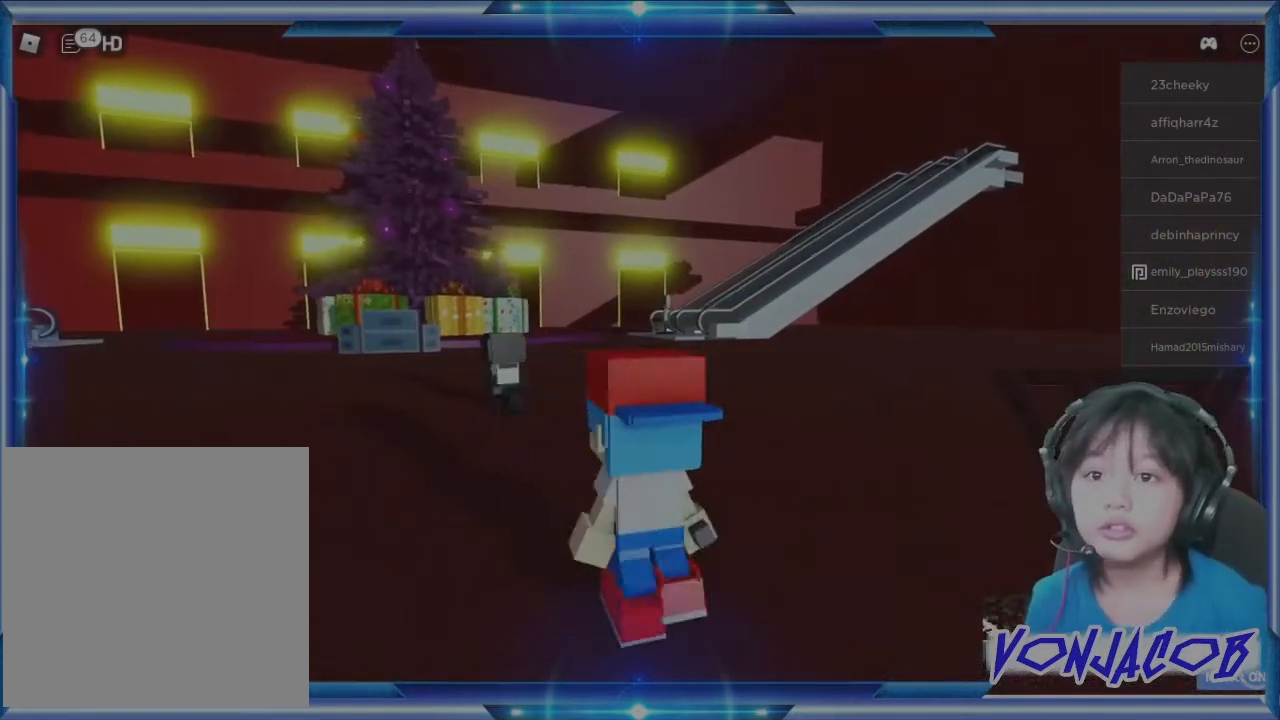
{"buttons": [], "left_stick": "up-left", "right_stick": "center", "events": []}
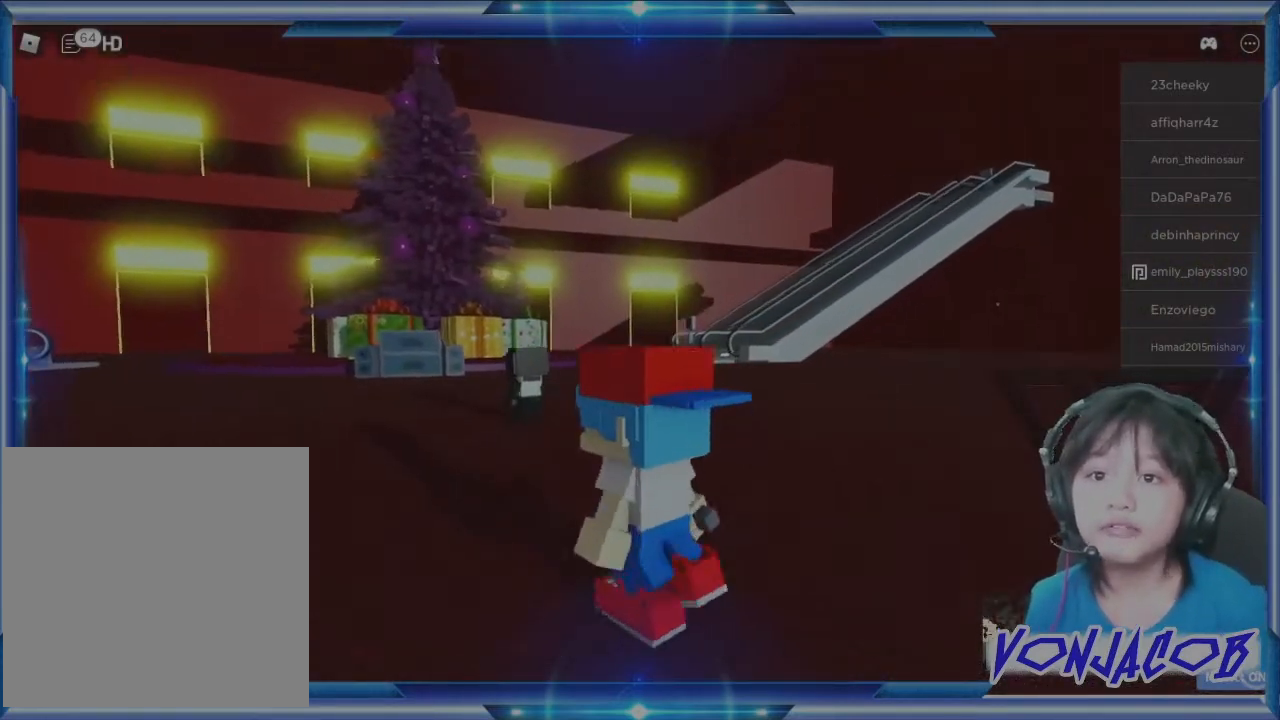
{"buttons": [], "left_stick": "up", "right_stick": "center", "events": [[33, "left_stick", "up"], [33, "right_stick", "up"], [167, "right_stick", "center"]]}
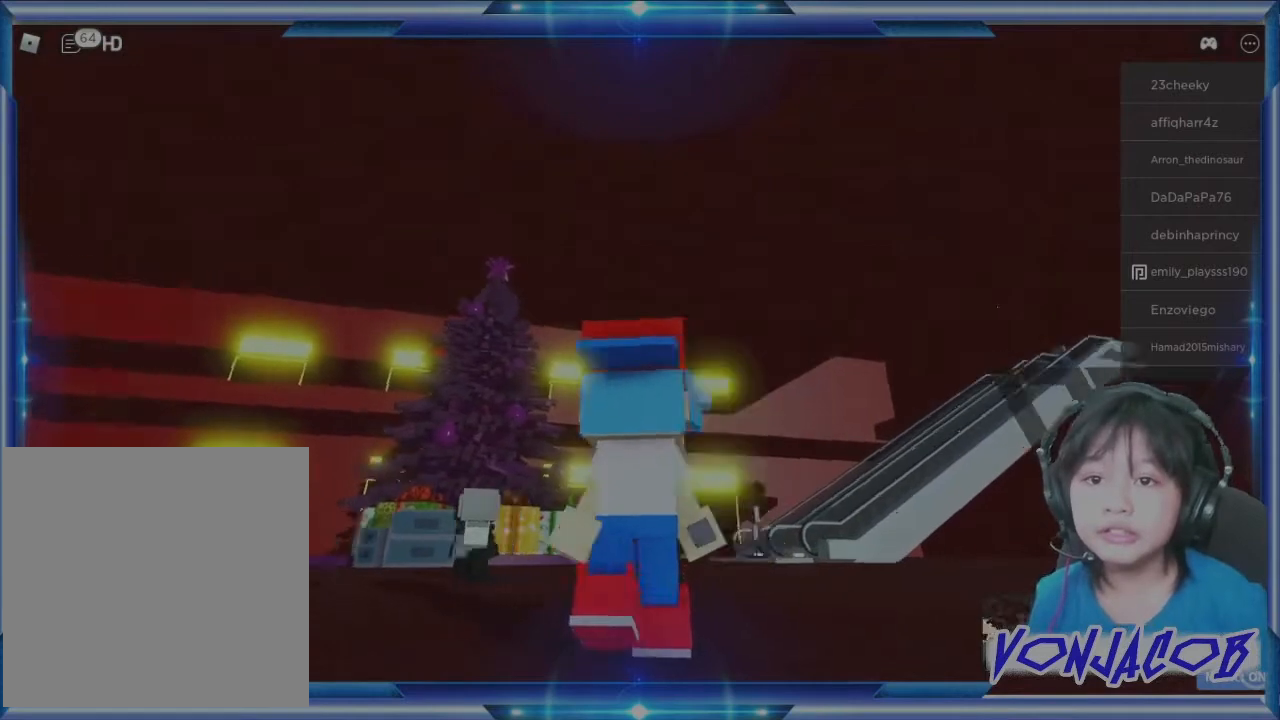
{"buttons": [], "left_stick": "up", "right_stick": "center", "events": [[67, "right_stick", "down-left"], [167, "right_stick", "center"]]}
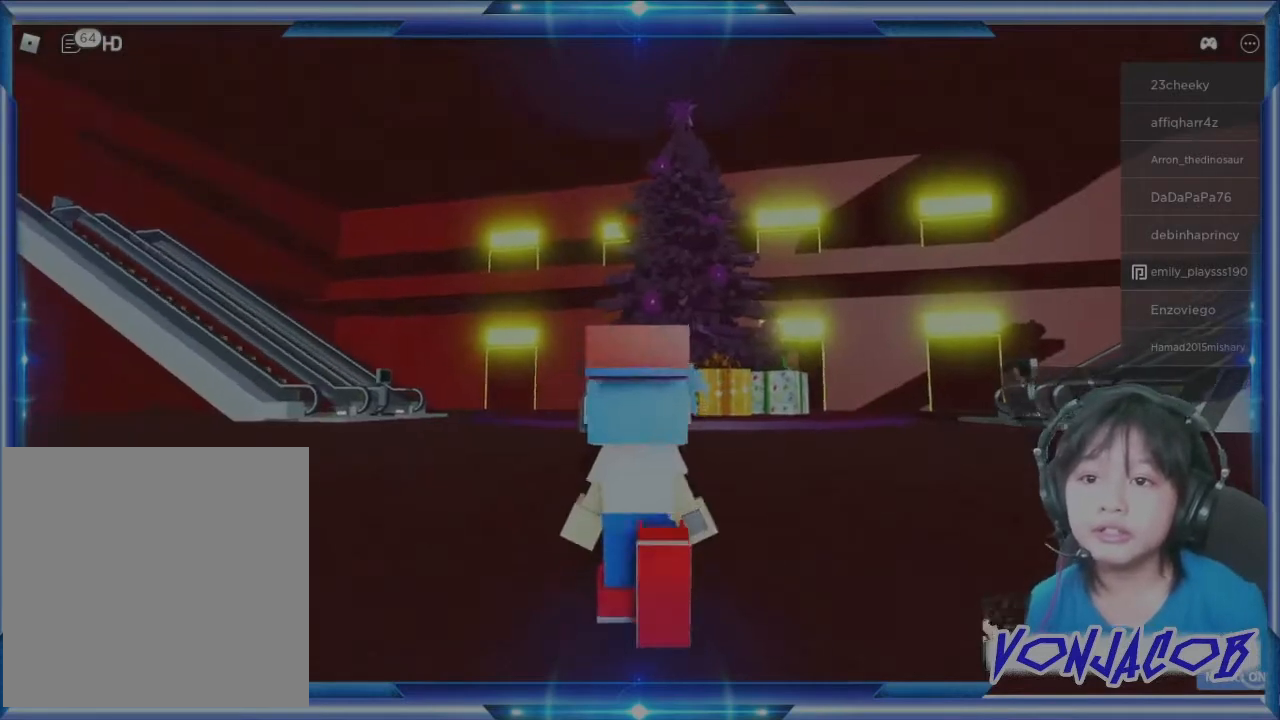
{"buttons": [], "left_stick": "up", "right_stick": "center", "events": [[100, "right_stick", "down"], [233, "right_stick", "center"]]}
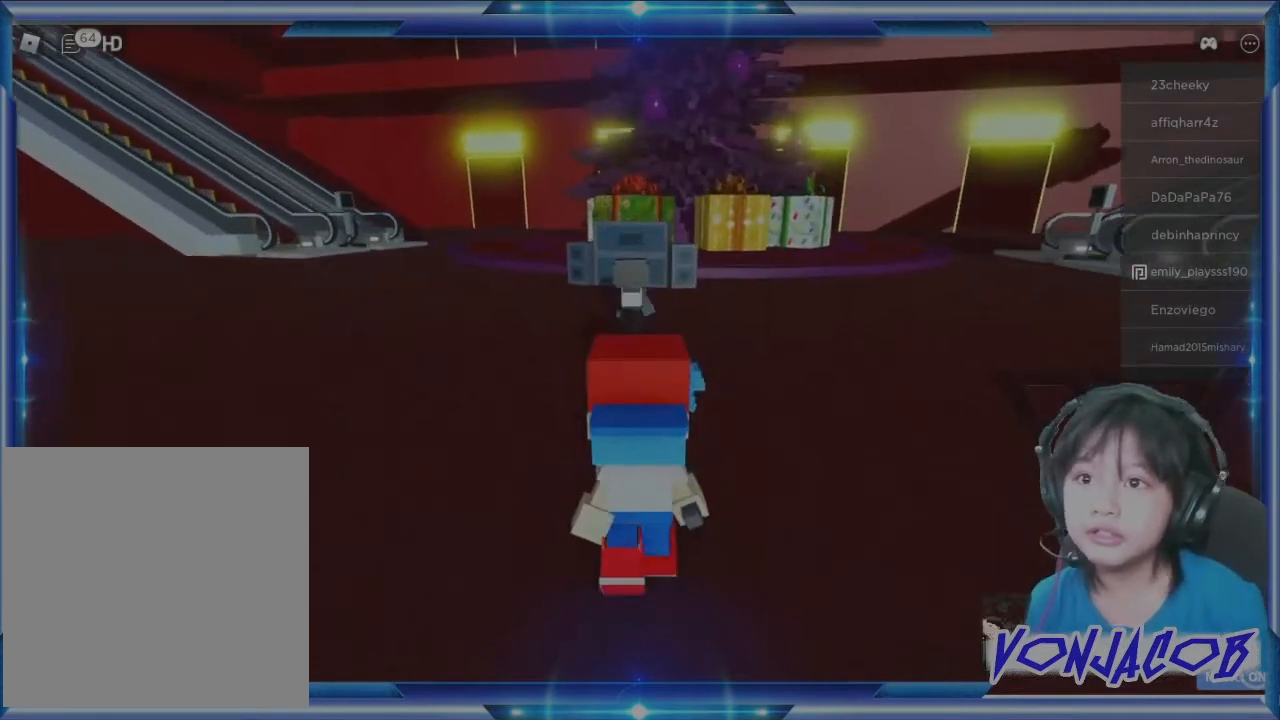
{"buttons": [], "left_stick": "up", "right_stick": "center", "events": [[100, "right_stick", "right"], [167, "right_stick", "center"]]}
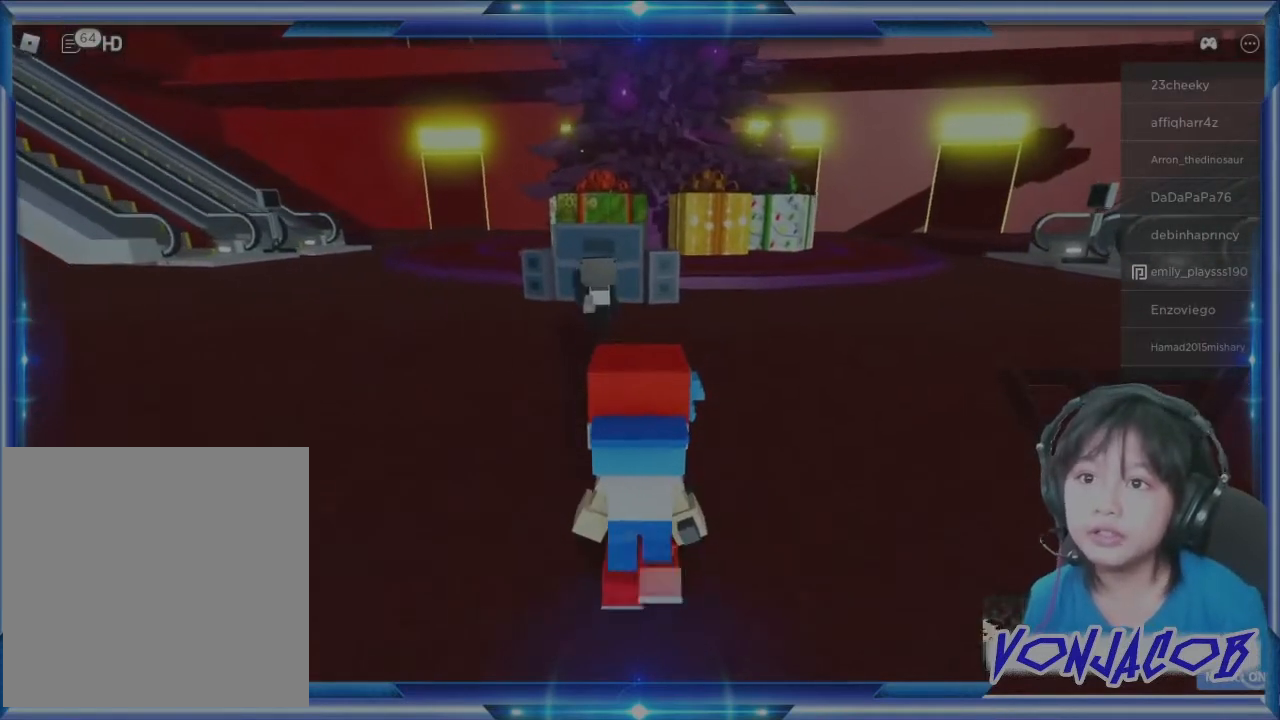
{"buttons": [], "left_stick": "up", "right_stick": "center", "events": []}
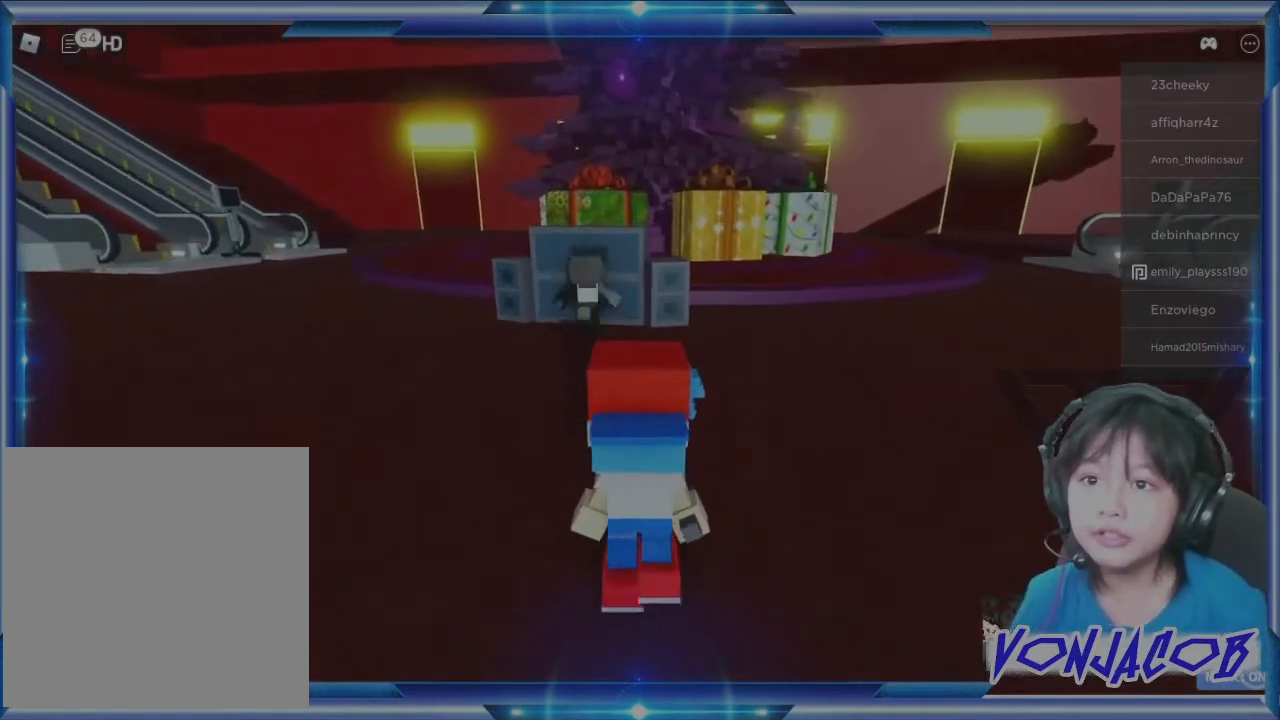
{"buttons": [], "left_stick": "up", "right_stick": "center", "events": []}
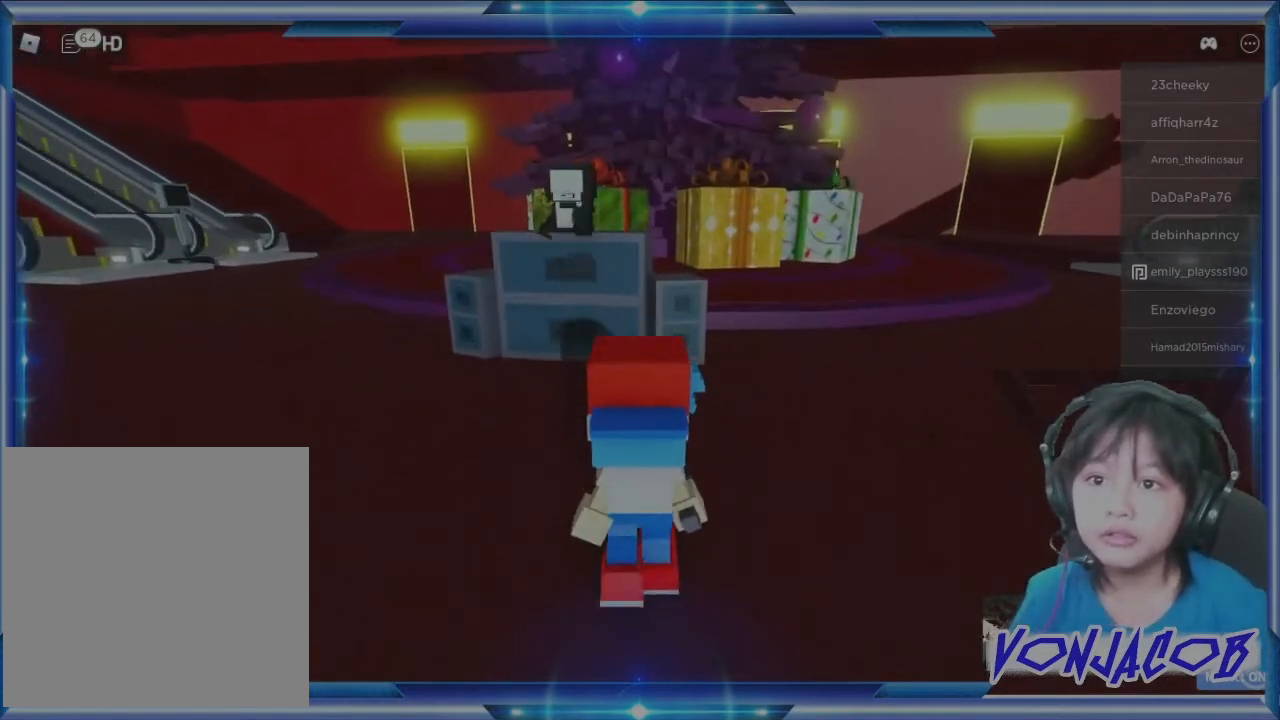
{"buttons": [], "left_stick": "up-left", "right_stick": "center", "events": [[133, "left_stick", "up-left"]]}
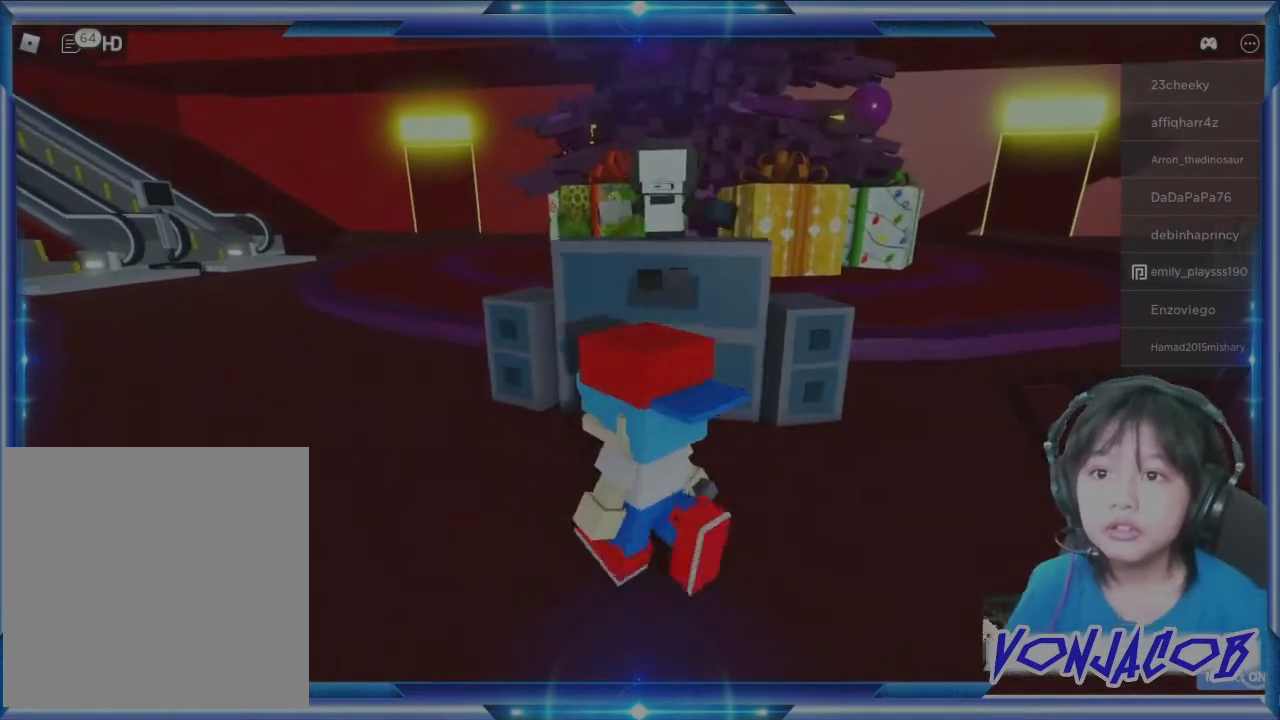
{"buttons": [], "left_stick": "up", "right_stick": "center", "events": [[67, "left_stick", "up"], [200, "A", "down"], [500, "A", "up"]]}
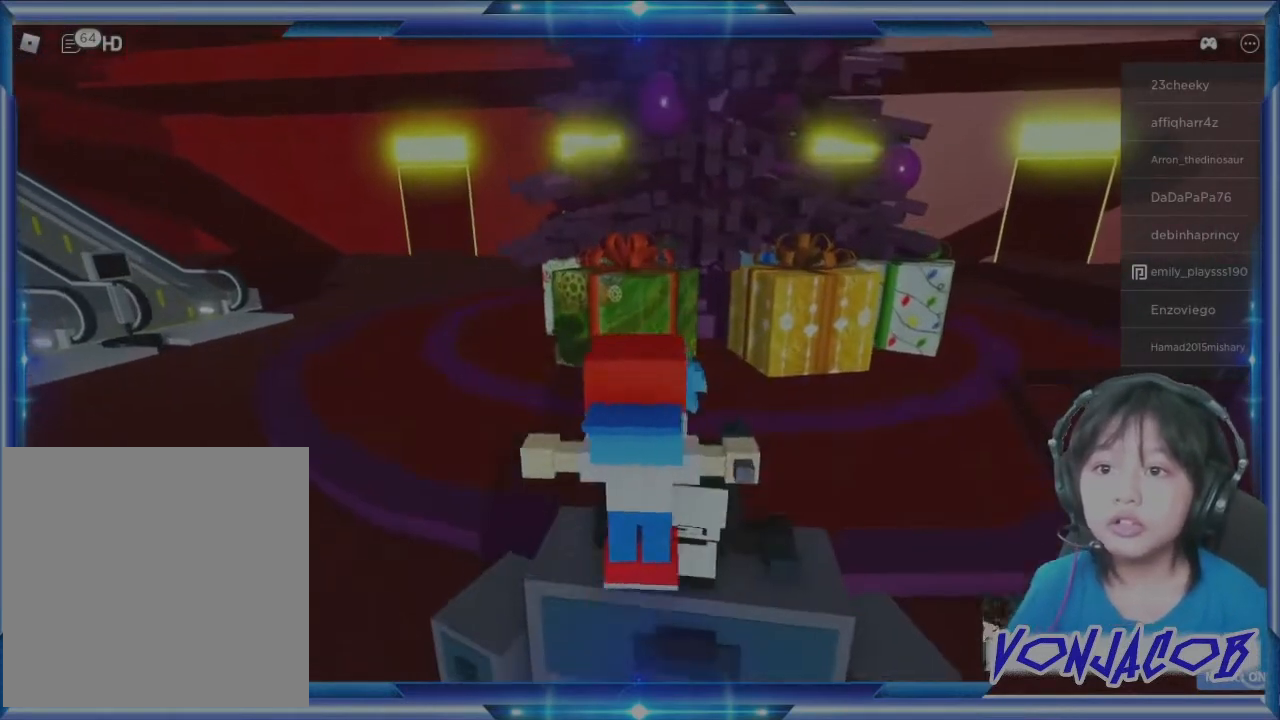
{"buttons": [], "left_stick": "up-right", "right_stick": "center", "events": [[333, "left_stick", "up-right"]]}
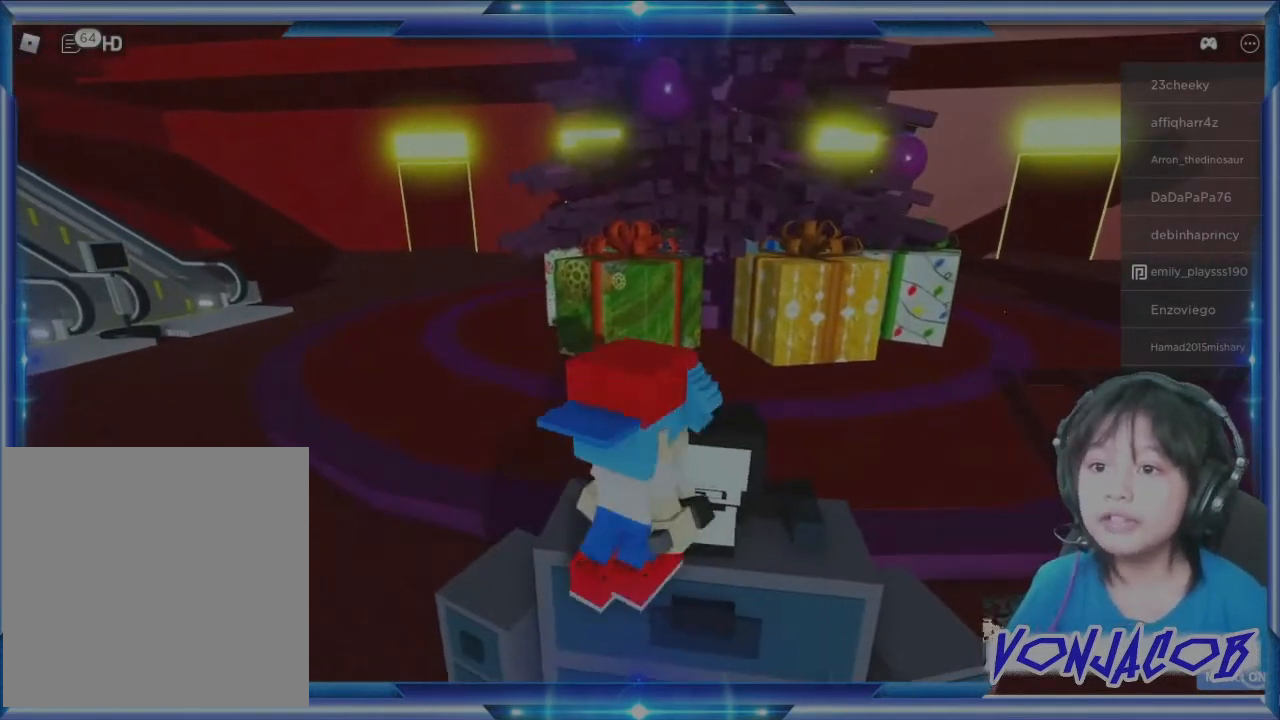
{"buttons": [], "left_stick": "up", "right_stick": "center", "events": [[33, "A", "down"], [33, "left_stick", "right"], [200, "left_stick", "up-right"], [367, "A", "up"], [433, "left_stick", "up"]]}
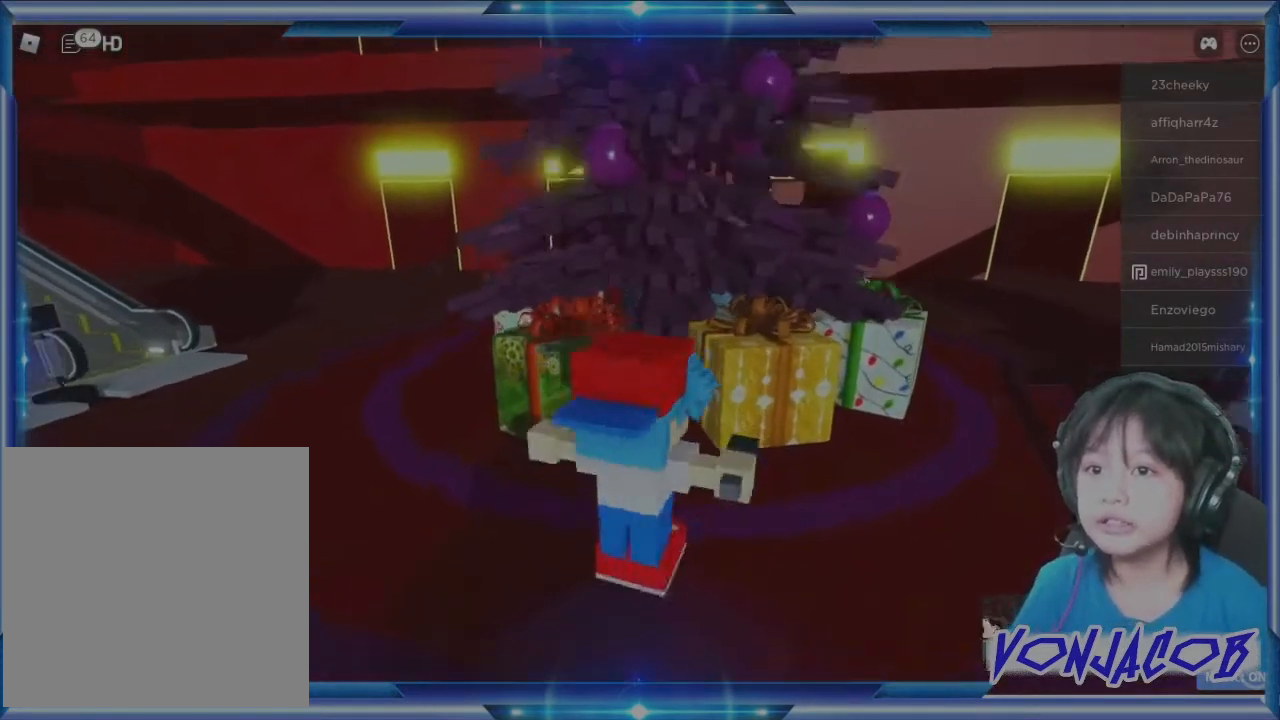
{"buttons": [], "left_stick": "up-right", "right_stick": "center", "events": [[367, "left_stick", "up-right"]]}
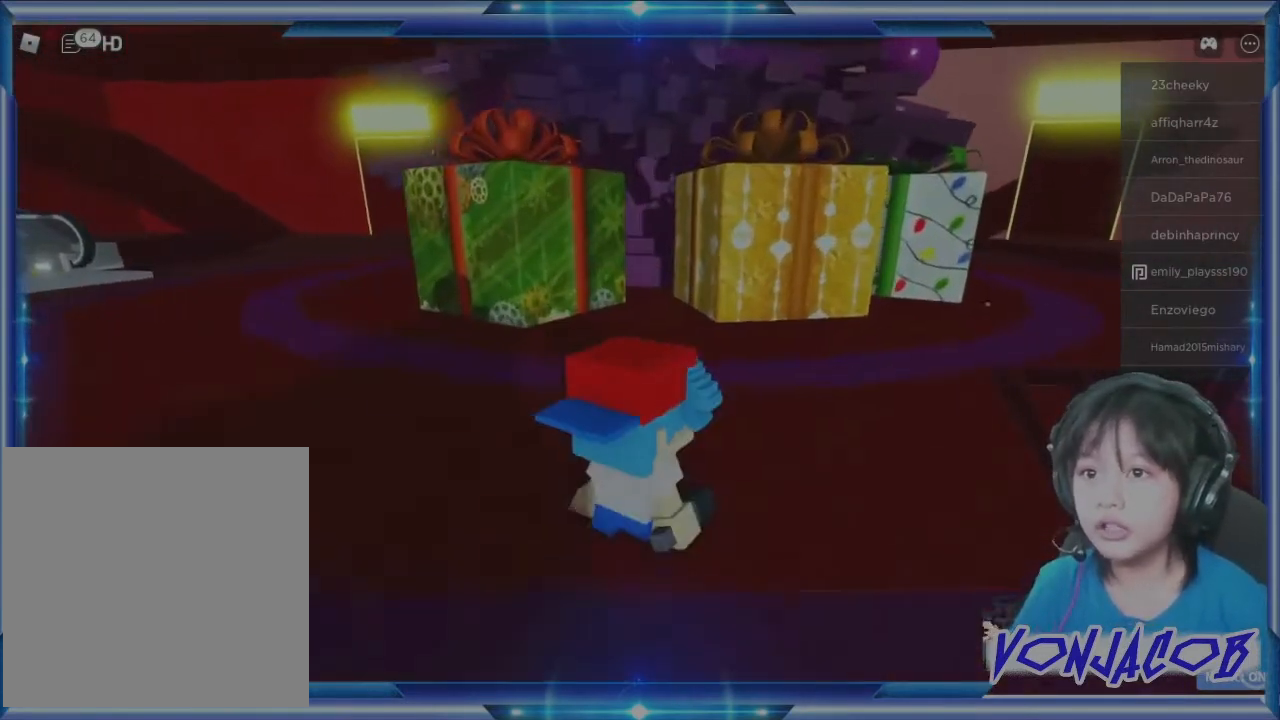
{"buttons": [], "left_stick": "up", "right_stick": "center", "events": [[467, "left_stick", "up"]]}
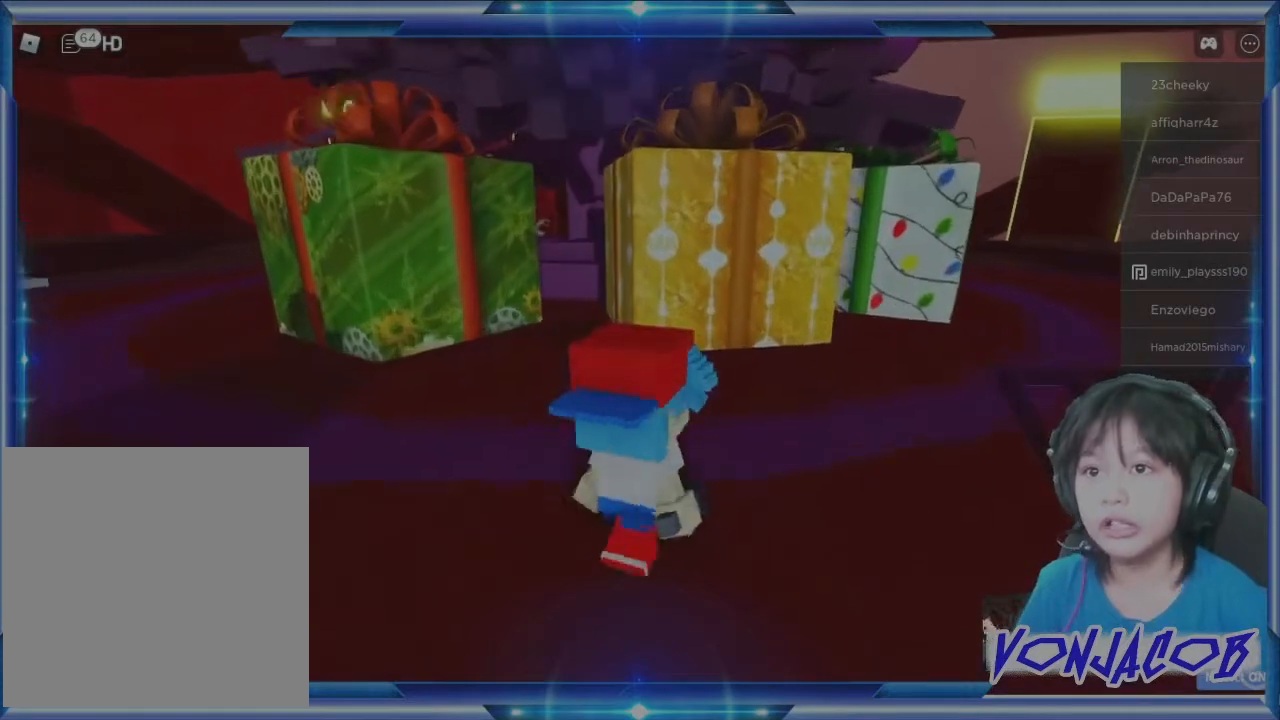
{"buttons": [], "left_stick": "up", "right_stick": "center", "events": []}
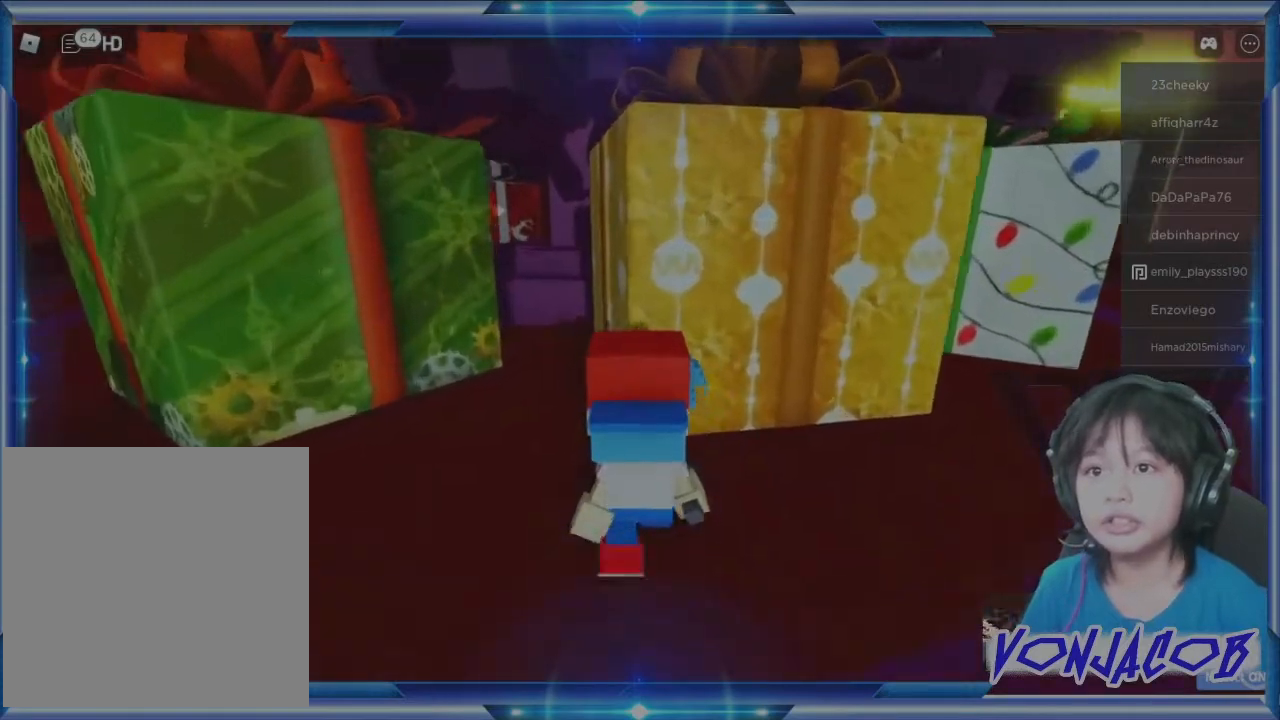
{"buttons": [], "left_stick": "up", "right_stick": "center", "events": [[133, "left_stick", "center"], [267, "left_stick", "up"]]}
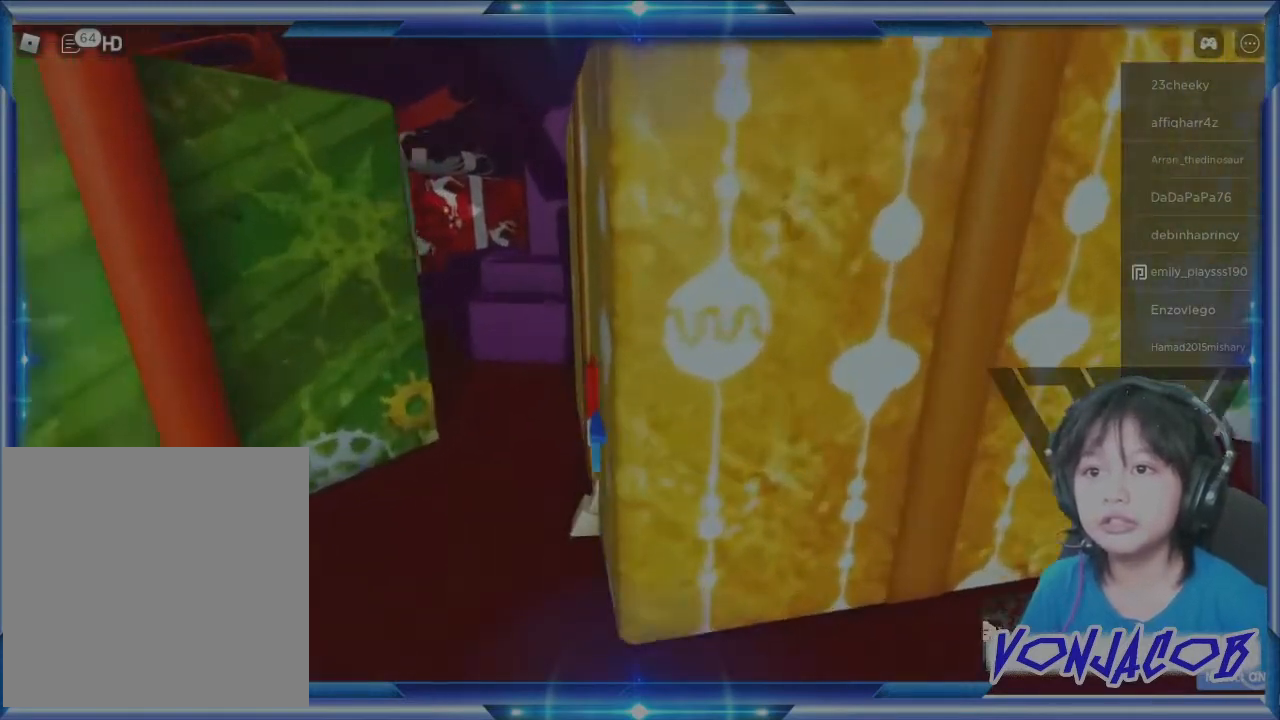
{"buttons": [], "left_stick": "down", "right_stick": "right", "events": [[367, "left_stick", "center"], [433, "right_stick", "right"], [467, "left_stick", "down"]]}
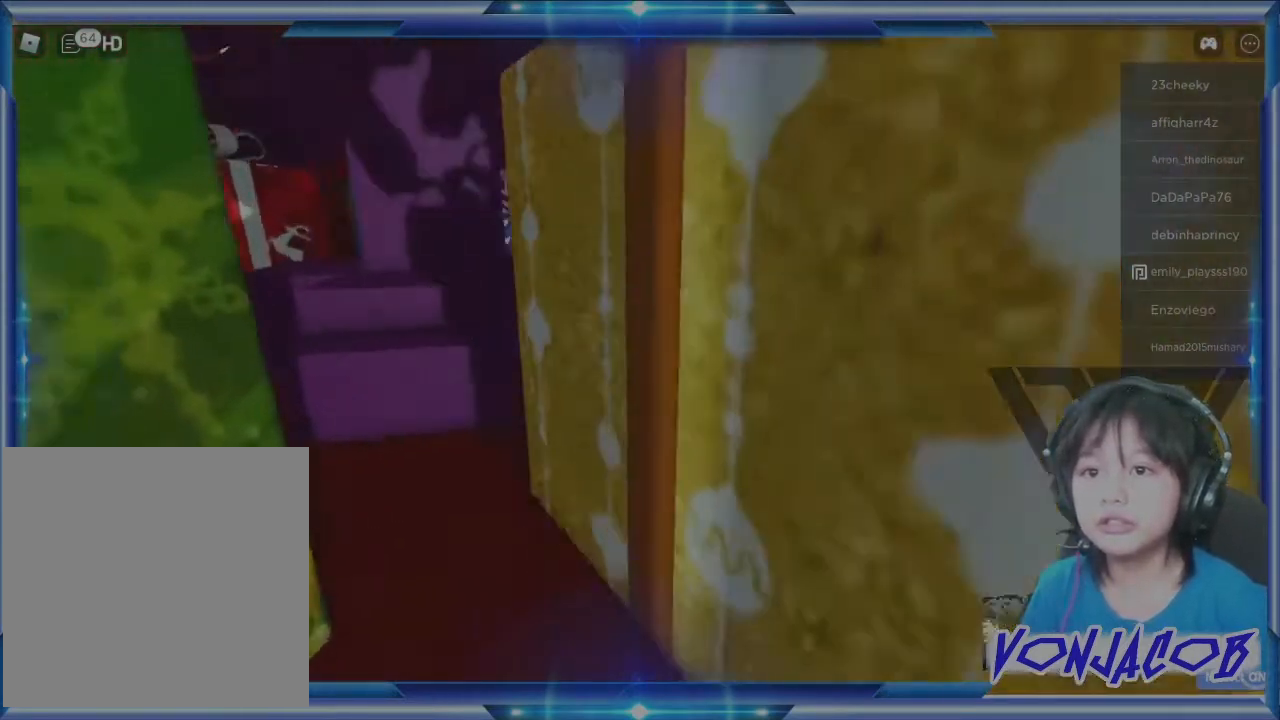
{"buttons": [], "left_stick": "down", "right_stick": "left", "events": [[100, "right_stick", "center"], [467, "right_stick", "left"]]}
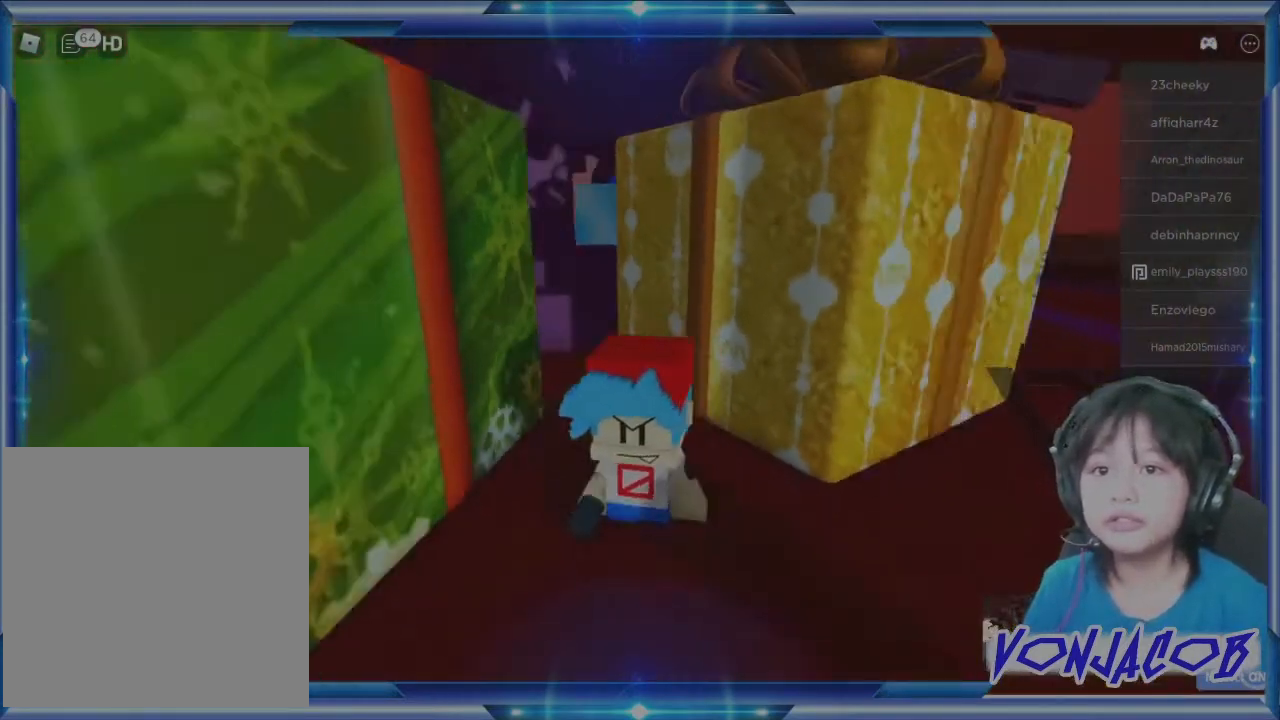
{"buttons": [], "left_stick": "left", "right_stick": "left", "events": [[233, "left_stick", "down-left"], [367, "left_stick", "left"]]}
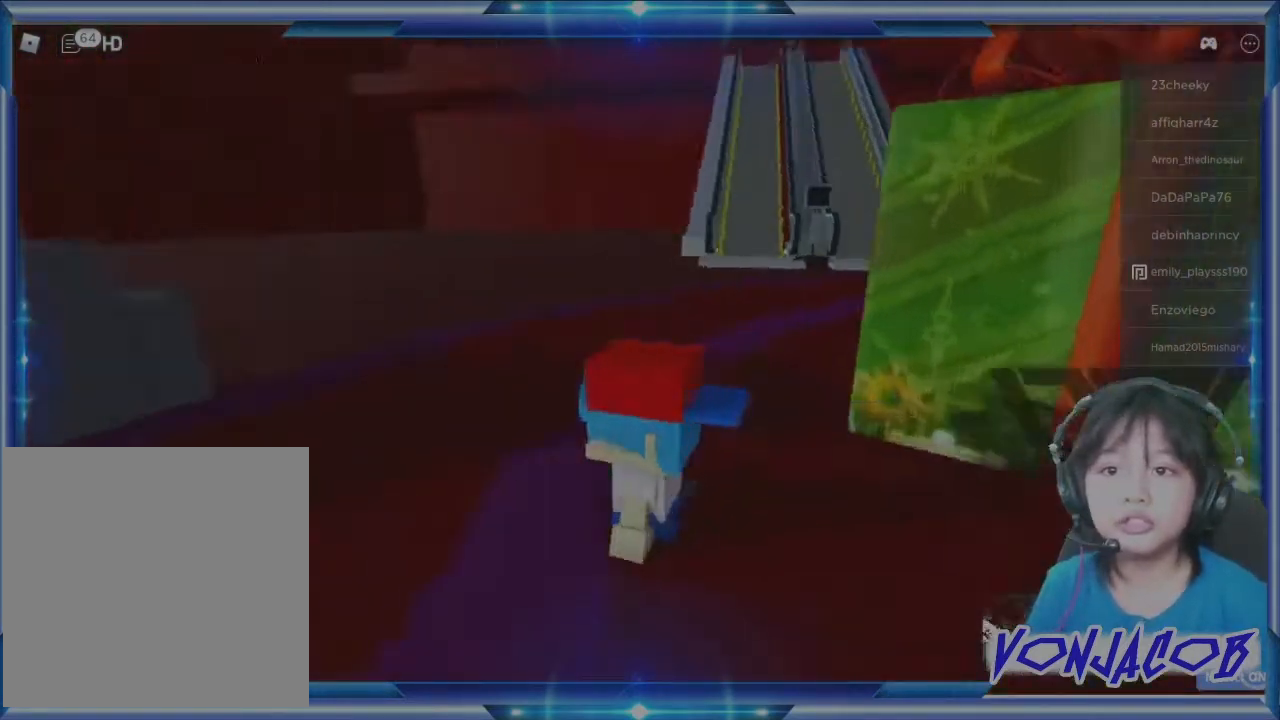
{"buttons": [], "left_stick": "up-left", "right_stick": "center", "events": [[233, "left_stick", "up-left"], [300, "right_stick", "center"]]}
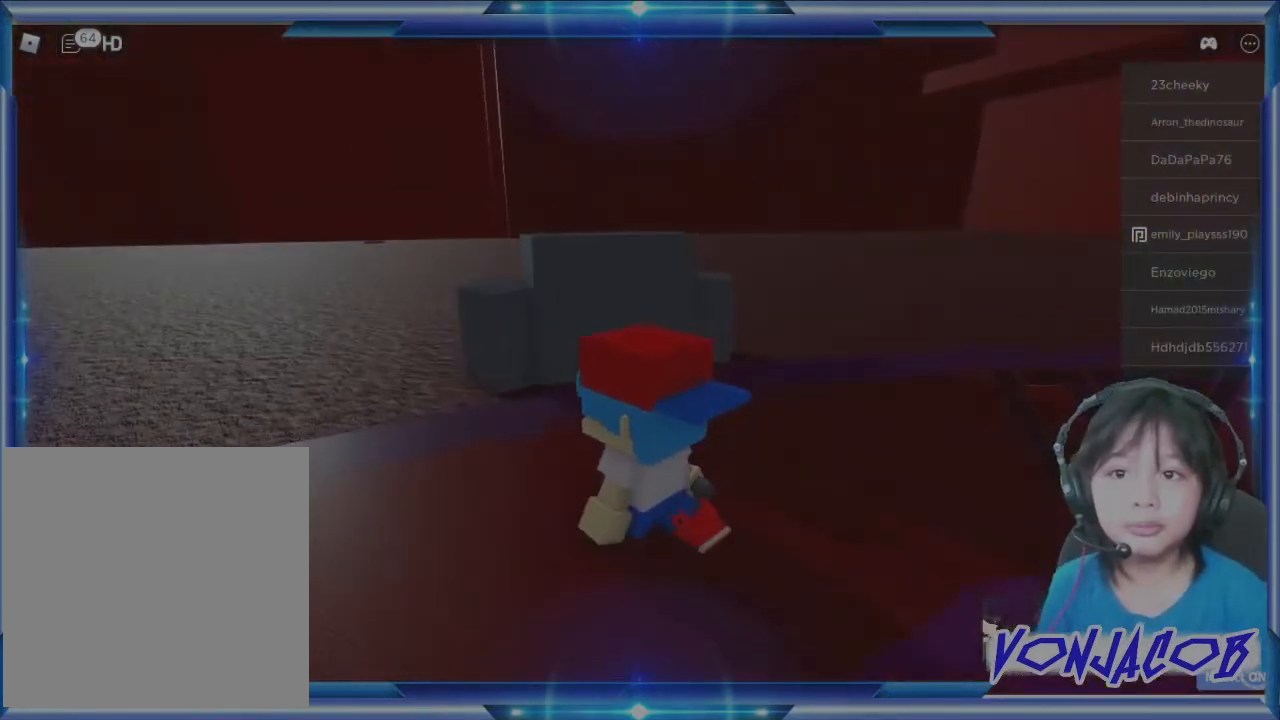
{"buttons": [], "left_stick": "up-left", "right_stick": "center", "events": []}
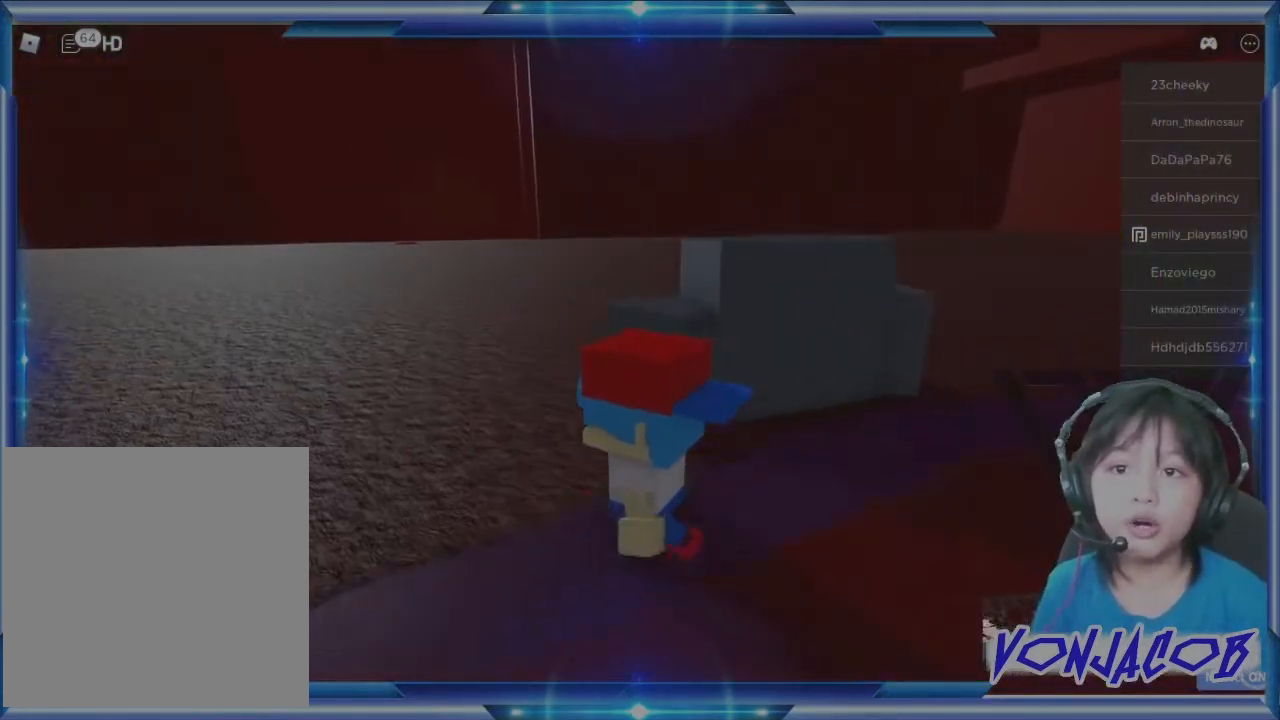
{"buttons": [], "left_stick": "up-left", "right_stick": "right", "events": [[333, "right_stick", "right"]]}
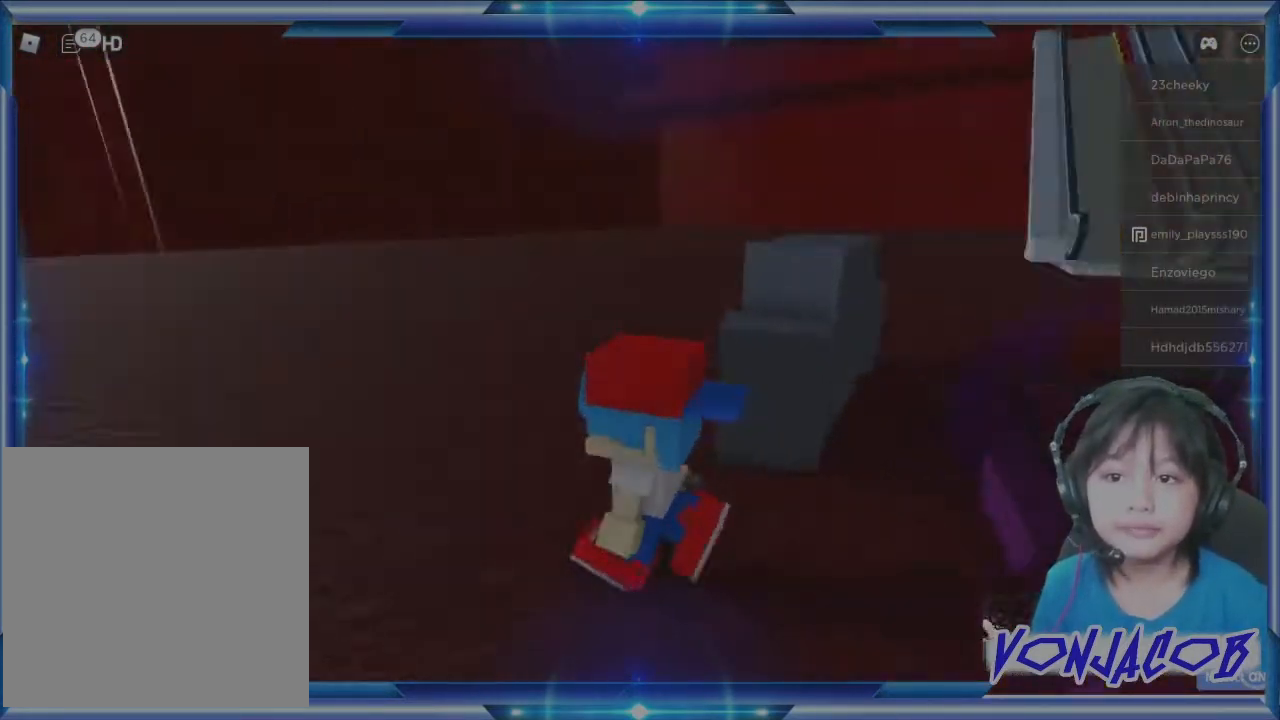
{"buttons": [], "left_stick": "center", "right_stick": "center", "events": [[167, "left_stick", "left"], [267, "left_stick", "center"], [267, "right_stick", "center"]]}
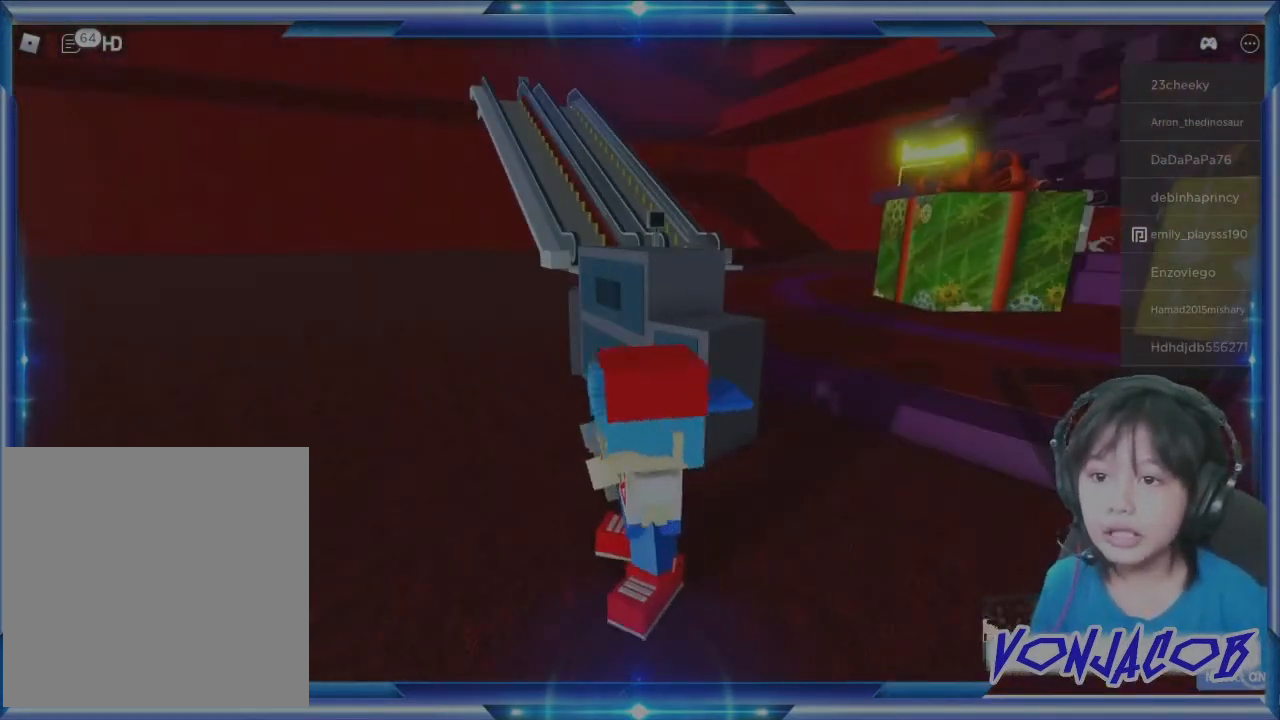
{"buttons": [], "left_stick": "down-left", "right_stick": "center", "events": [[100, "right_stick", "up-right"], [200, "left_stick", "down-left"], [267, "right_stick", "center"]]}
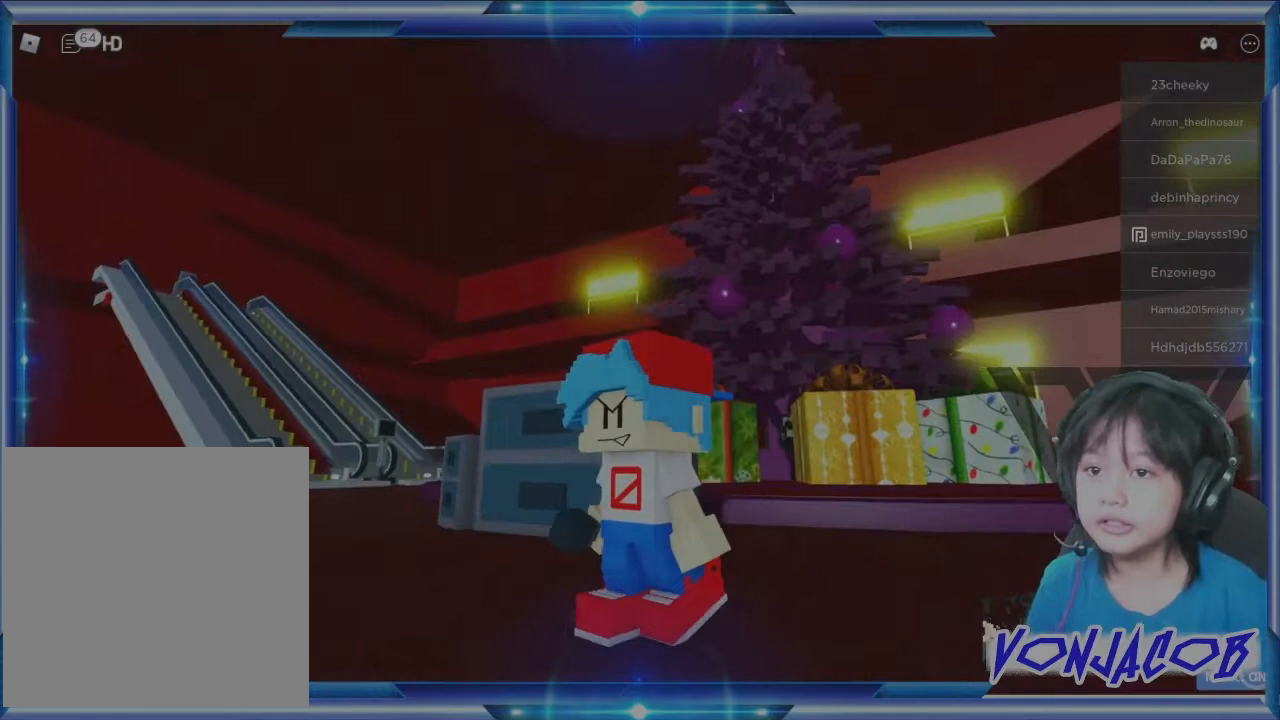
{"buttons": [], "left_stick": "down", "right_stick": "center", "events": [[167, "left_stick", "down"], [200, "right_stick", "right"], [300, "right_stick", "center"]]}
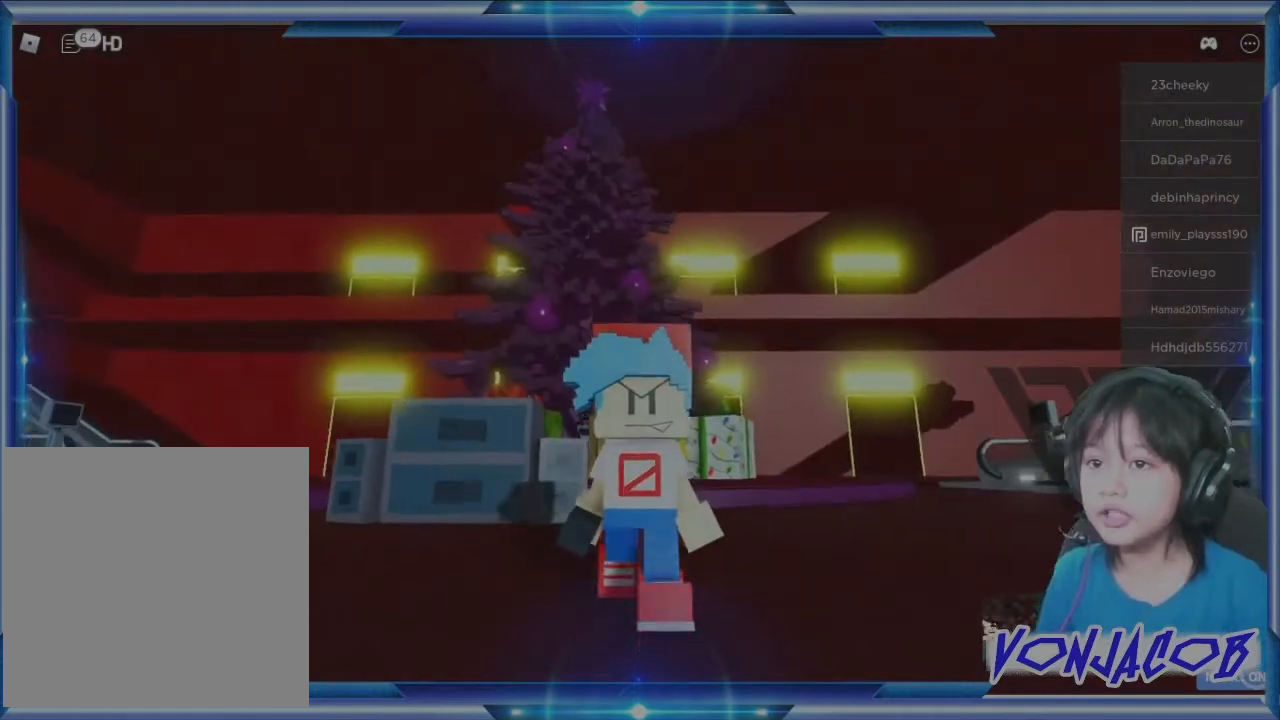
{"buttons": [], "left_stick": "down", "right_stick": "center", "events": []}
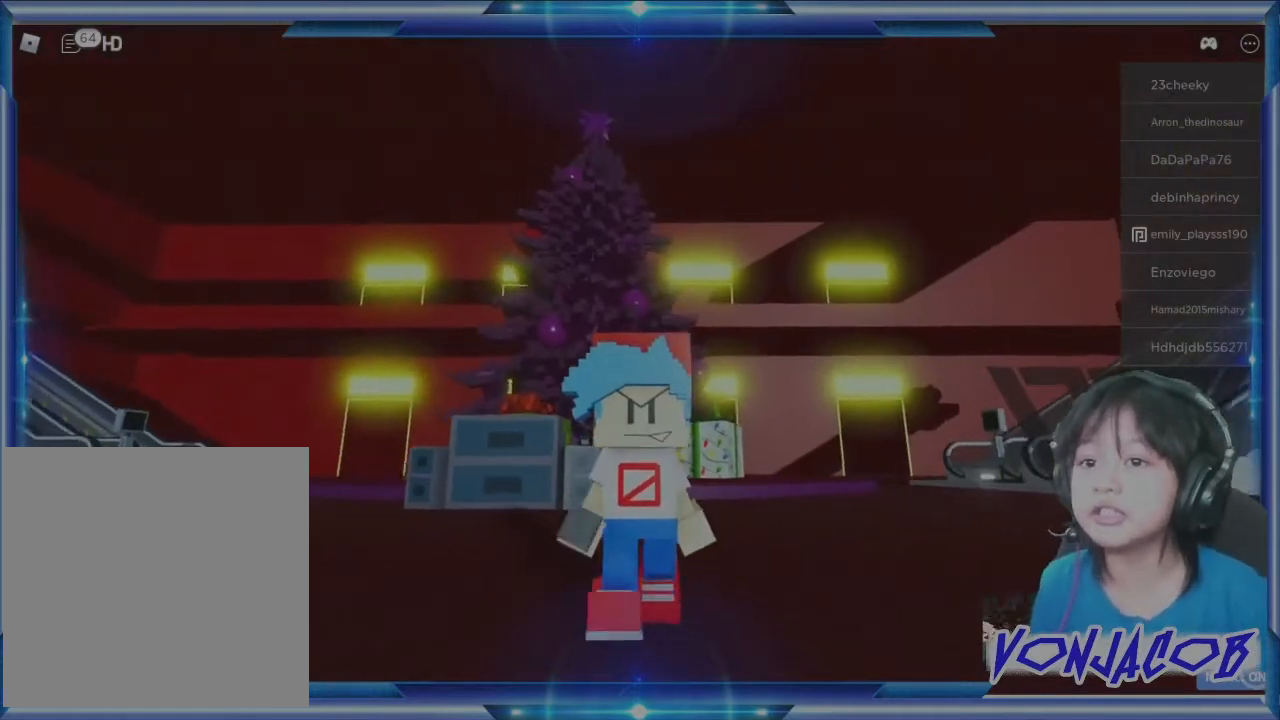
{"buttons": [], "left_stick": "down", "right_stick": "center", "events": []}
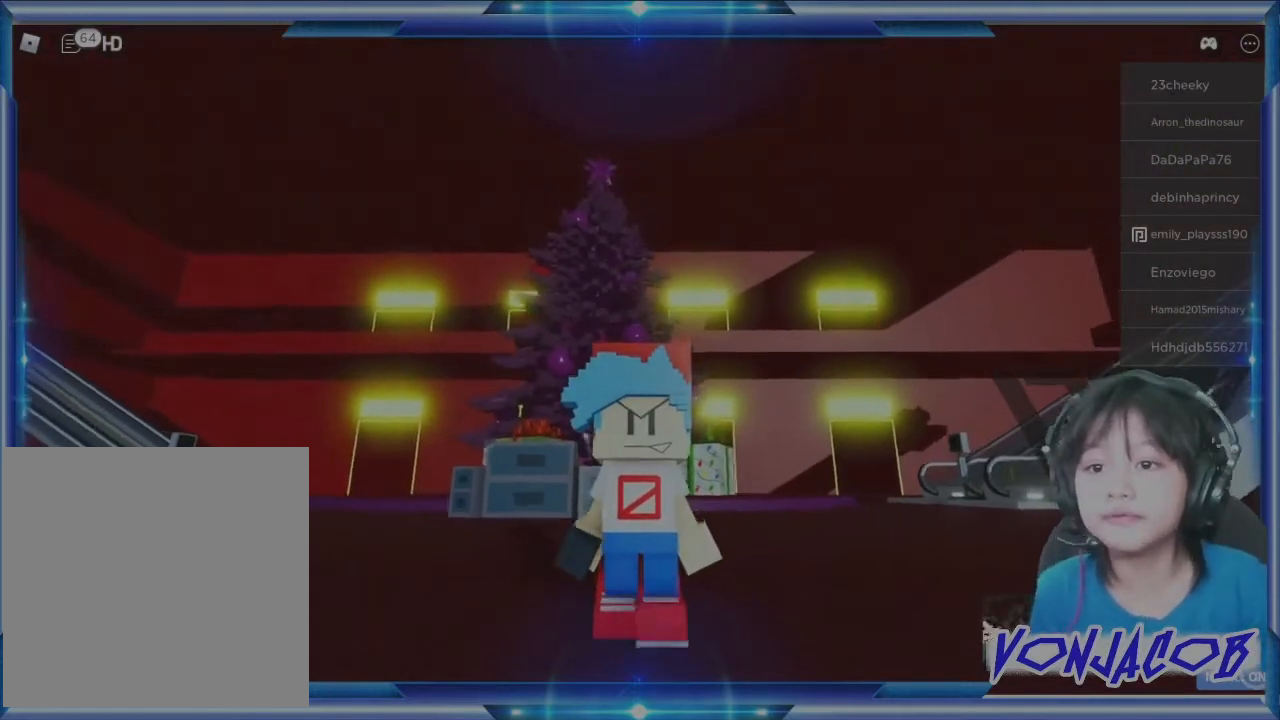
{"buttons": [], "left_stick": "center", "right_stick": "center", "events": [[300, "left_stick", "center"]]}